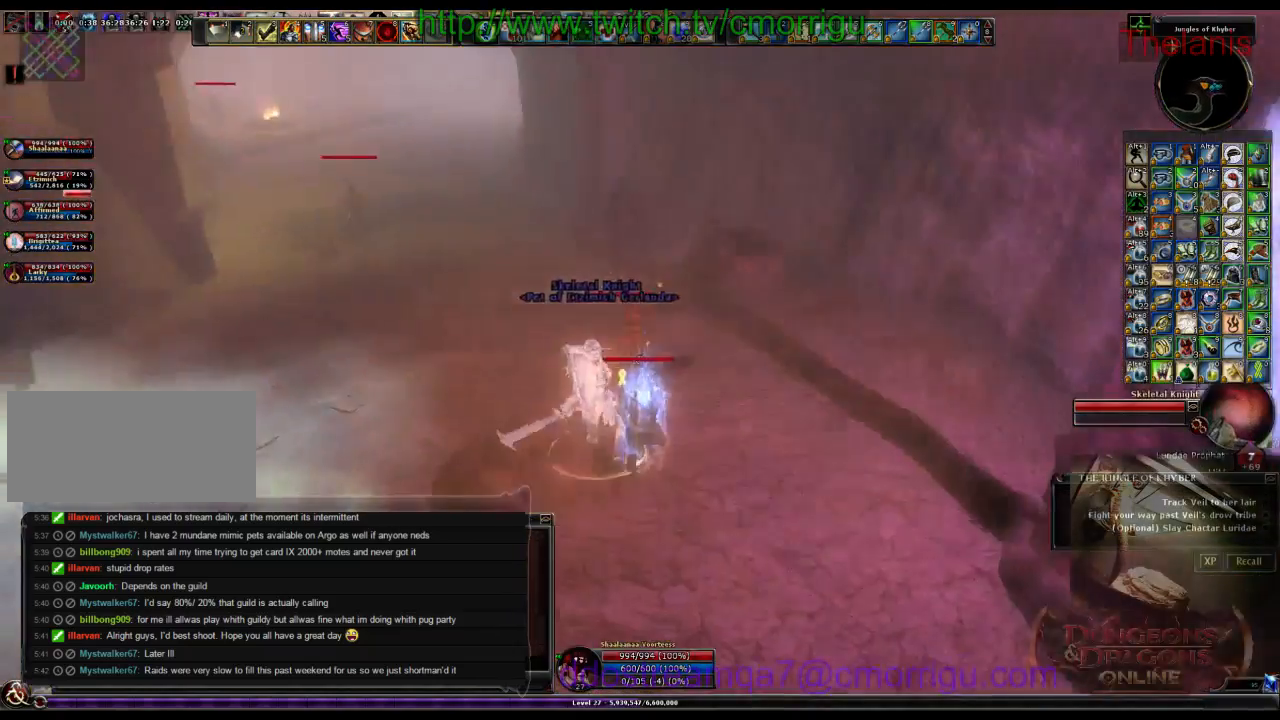
Gameplay with keyboard; each line is a JSON object with the keys held at the frame after it. "events" lists presses ("down") and releases ("up") of ".", "/", "0", "1", "2", "3", "4", "5", "6", "7", "8", "9", "a", "b", "backslash", "backspace", "c", "caps_lock", "comma", "ctrl_l", "ctrl_r", "d", "e", "equals", "escape", "f", "f1", "f10", "f11", "f12", "f2", "f3", "f4", "f5", "f6", "f7", "f8", "f9", "g", "h", "i", "j", "k", "l", "lbracket", "m", "minus", "n", "o", "p", "q", "quote", "r", "rbracket", "return", "s", "semicolon", "shift_l", "shift_r", "space", "t", "tab", "tilde", "u", "v", "w", "x", "y" and "z" between this image and that frame as [ms after this image, input, new state], when the widget could be followed in between. No other keys are recorded. Mouse input is not recorded.
{"keys": [], "events": []}
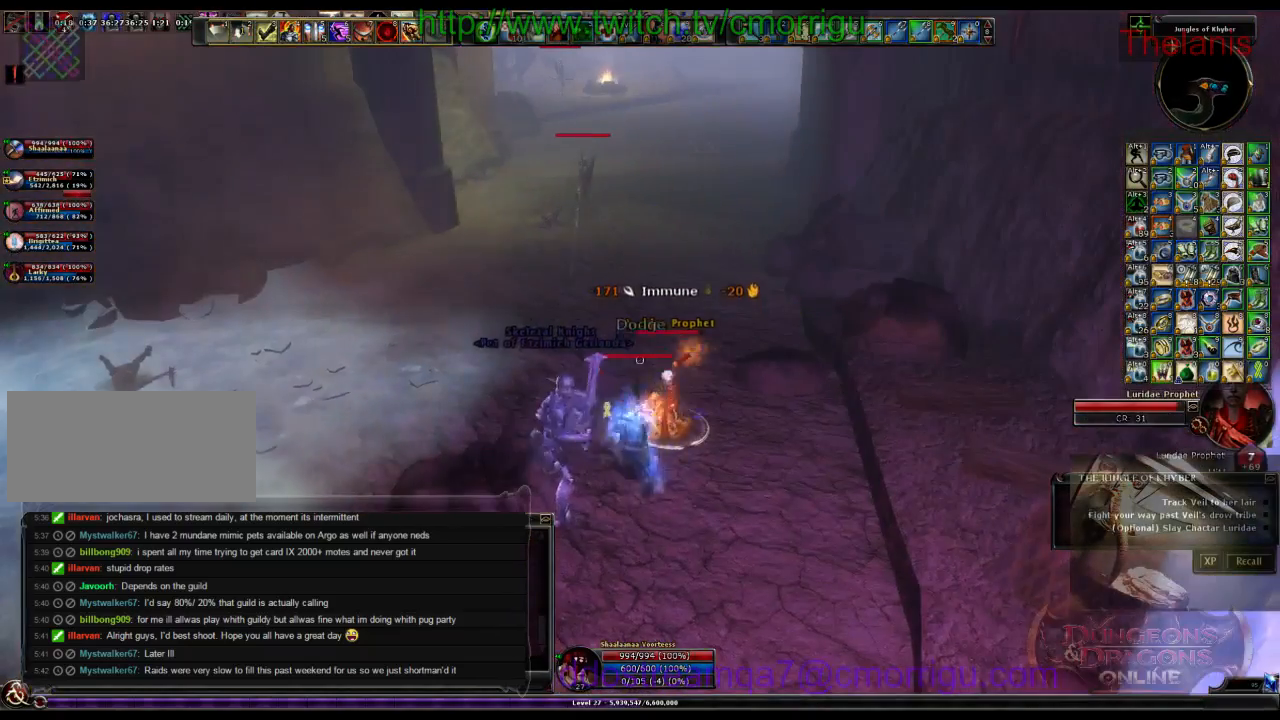
{"keys": ["1"], "events": [[466, "1", "down"]]}
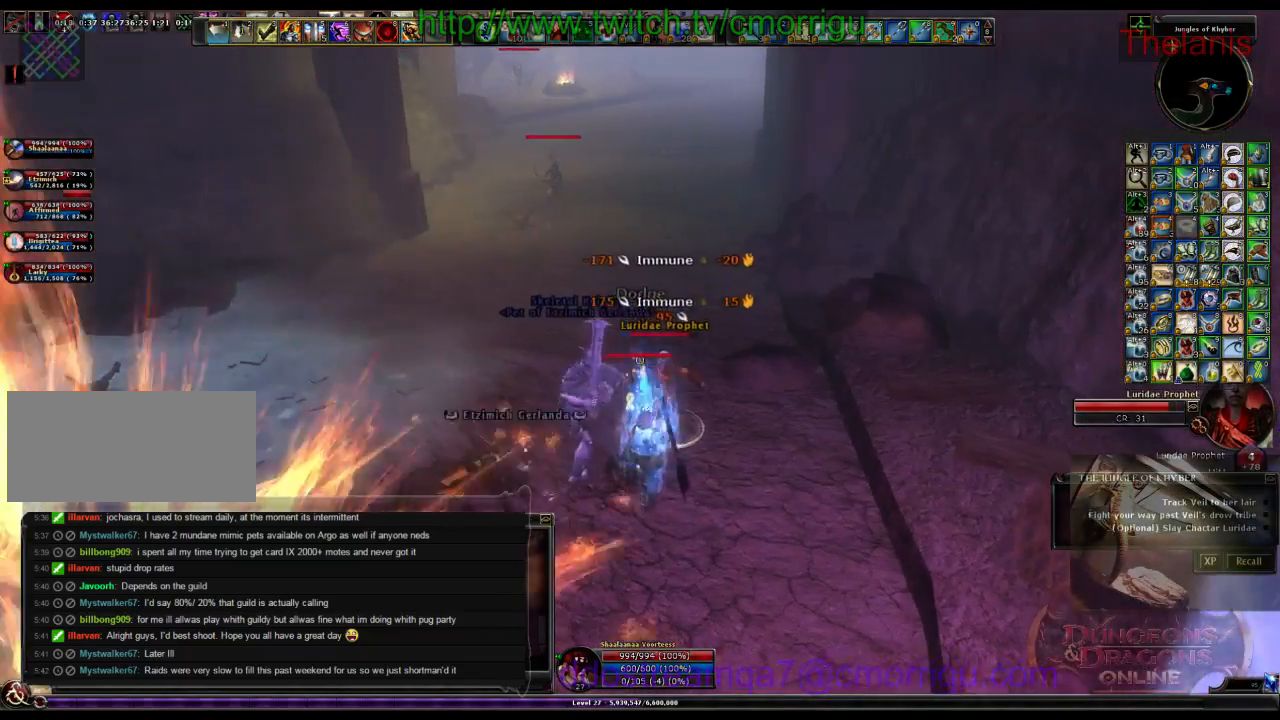
{"keys": ["2"]}
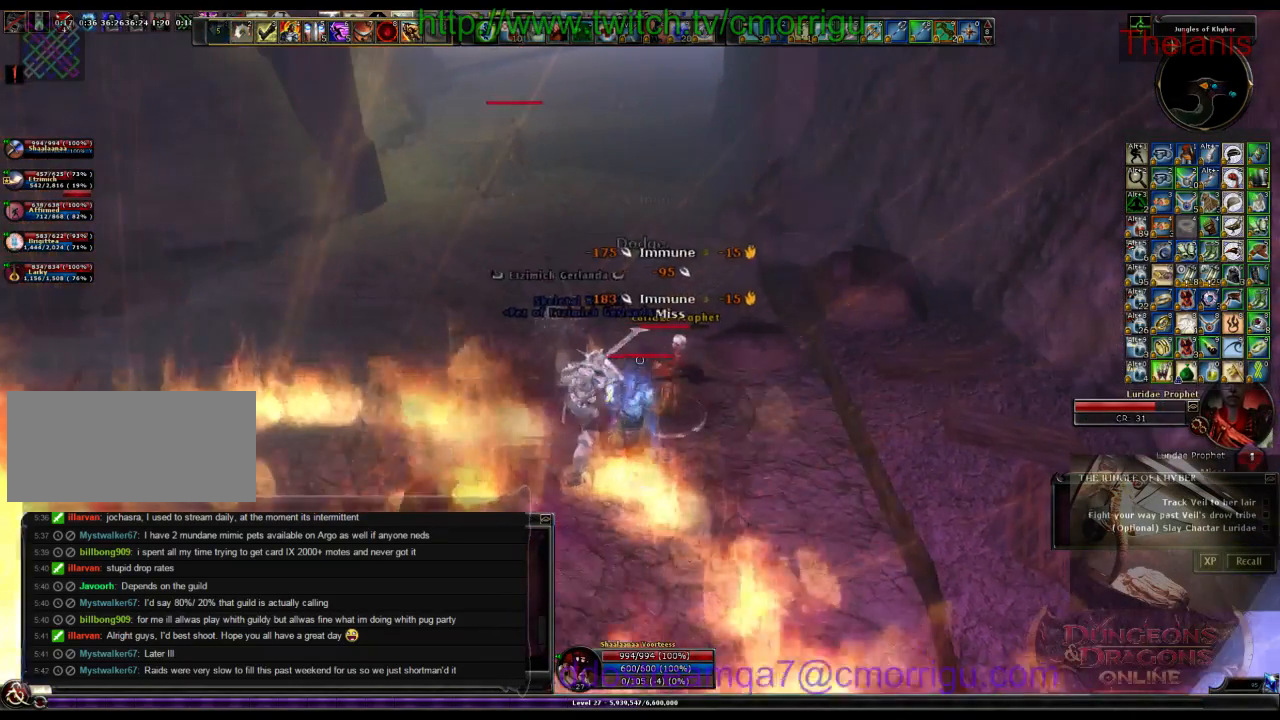
{"keys": [], "events": [[133, "2", "up"]]}
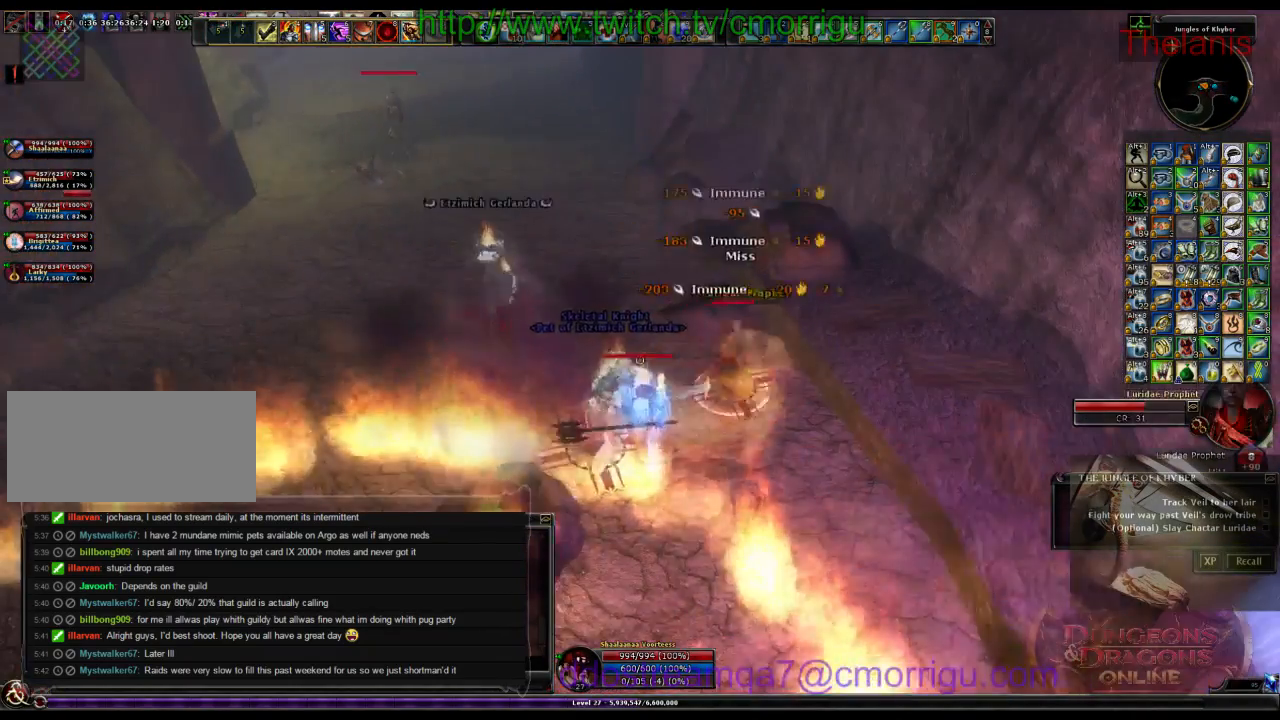
{"keys": ["w"], "events": [[300, "w", "down"]]}
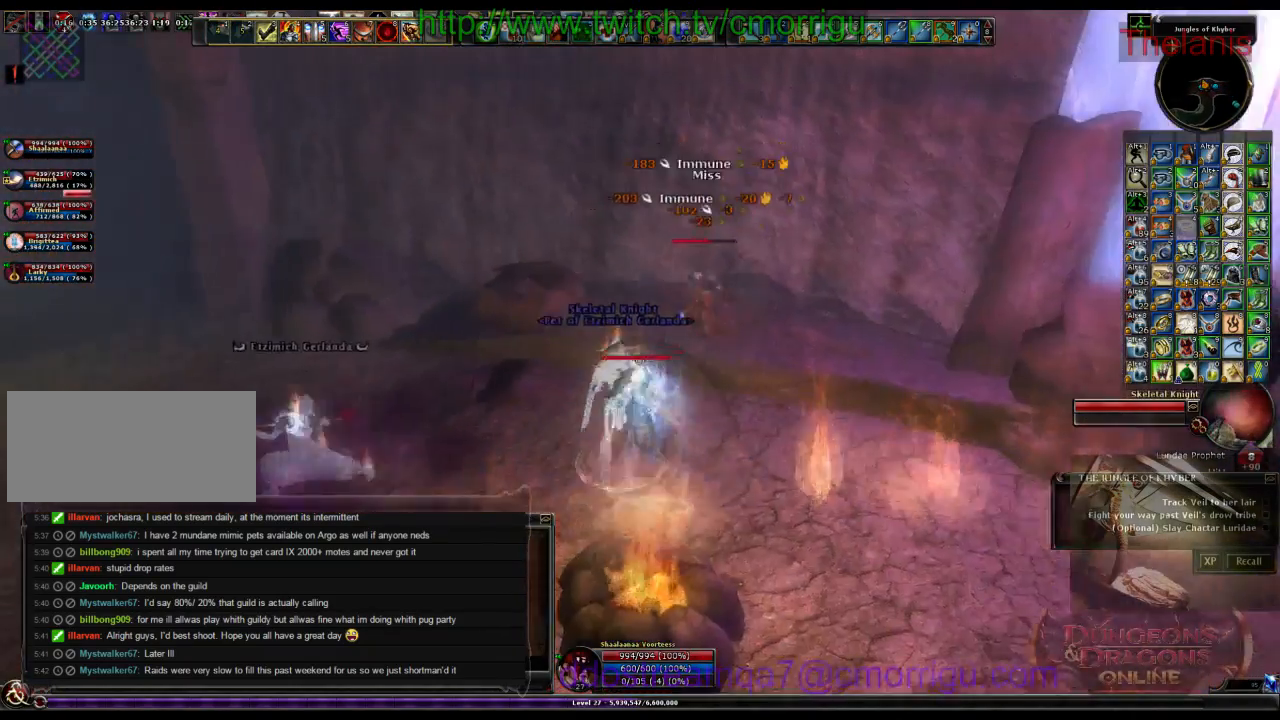
{"keys": [], "events": [[300, "w", "up"]]}
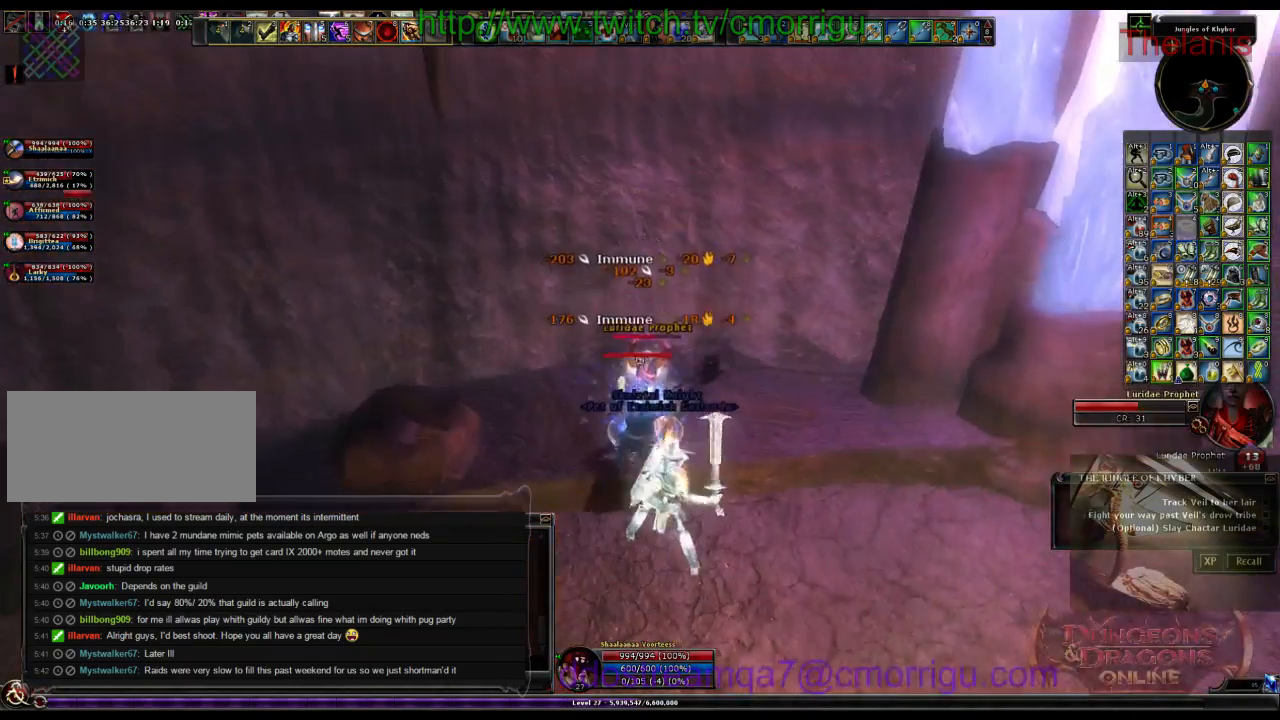
{"keys": [], "events": [[100, "d", "down"], [233, "d", "up"]]}
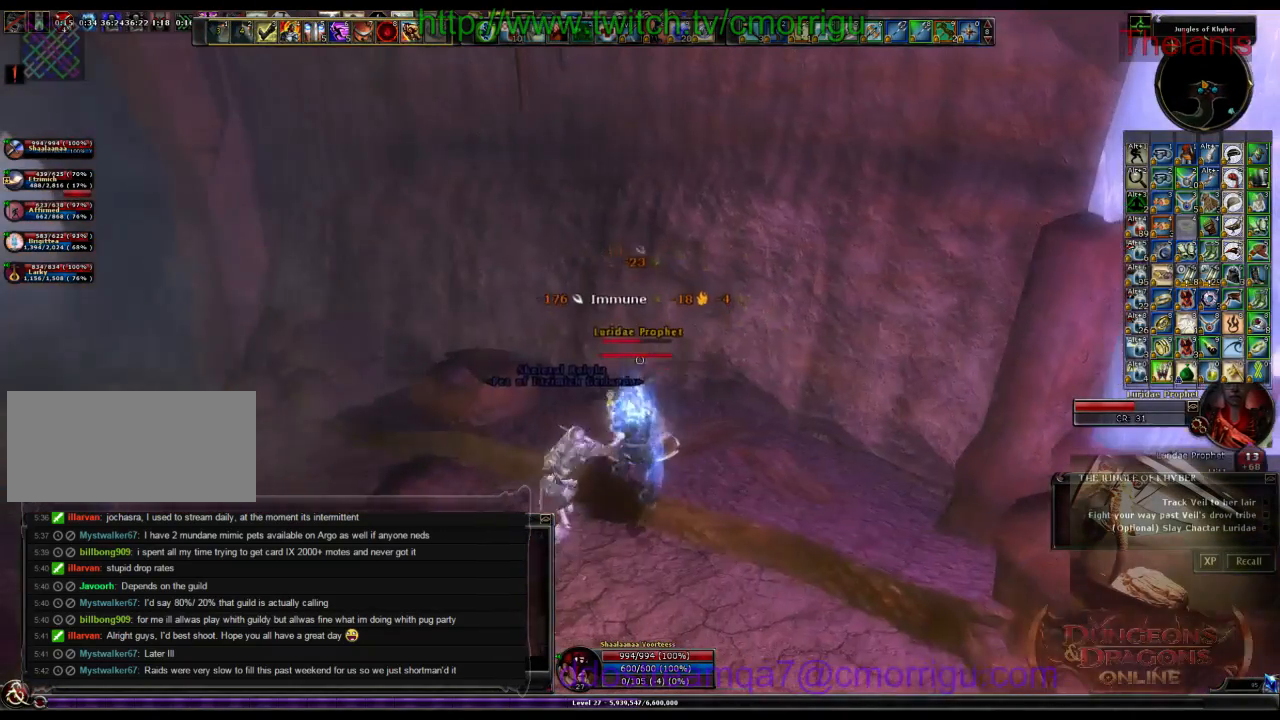
{"keys": [], "events": []}
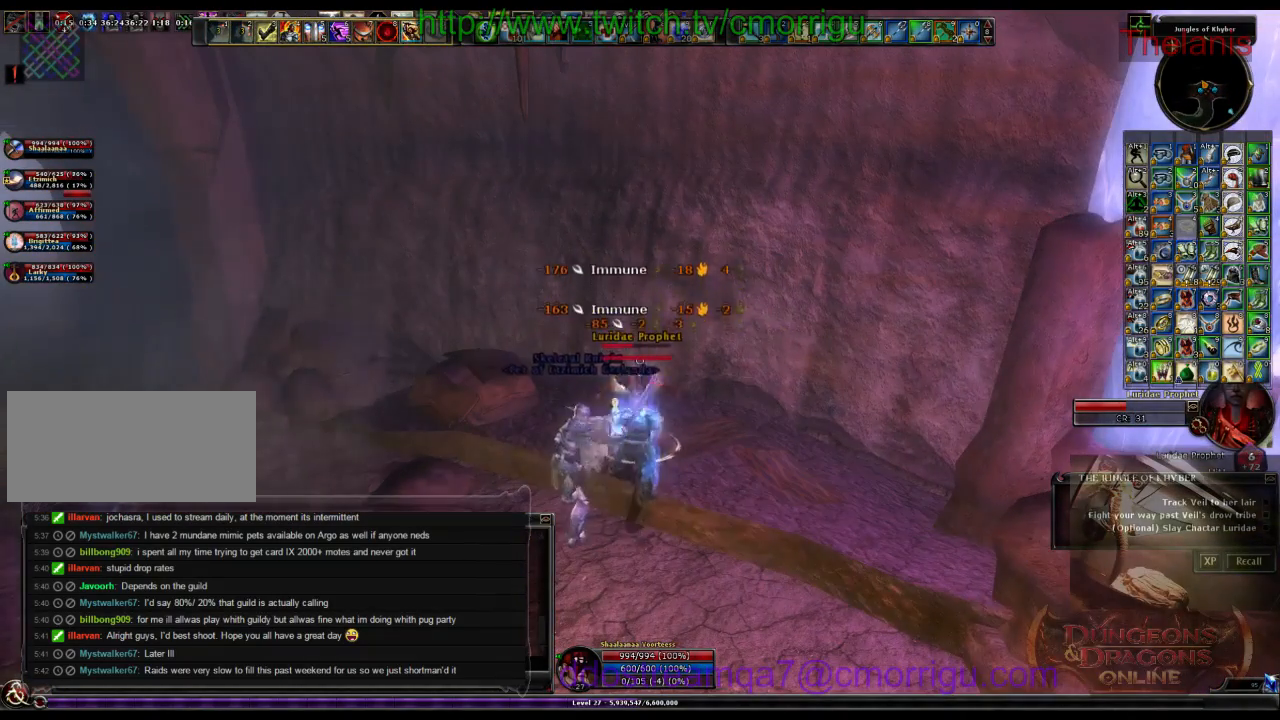
{"keys": [], "events": []}
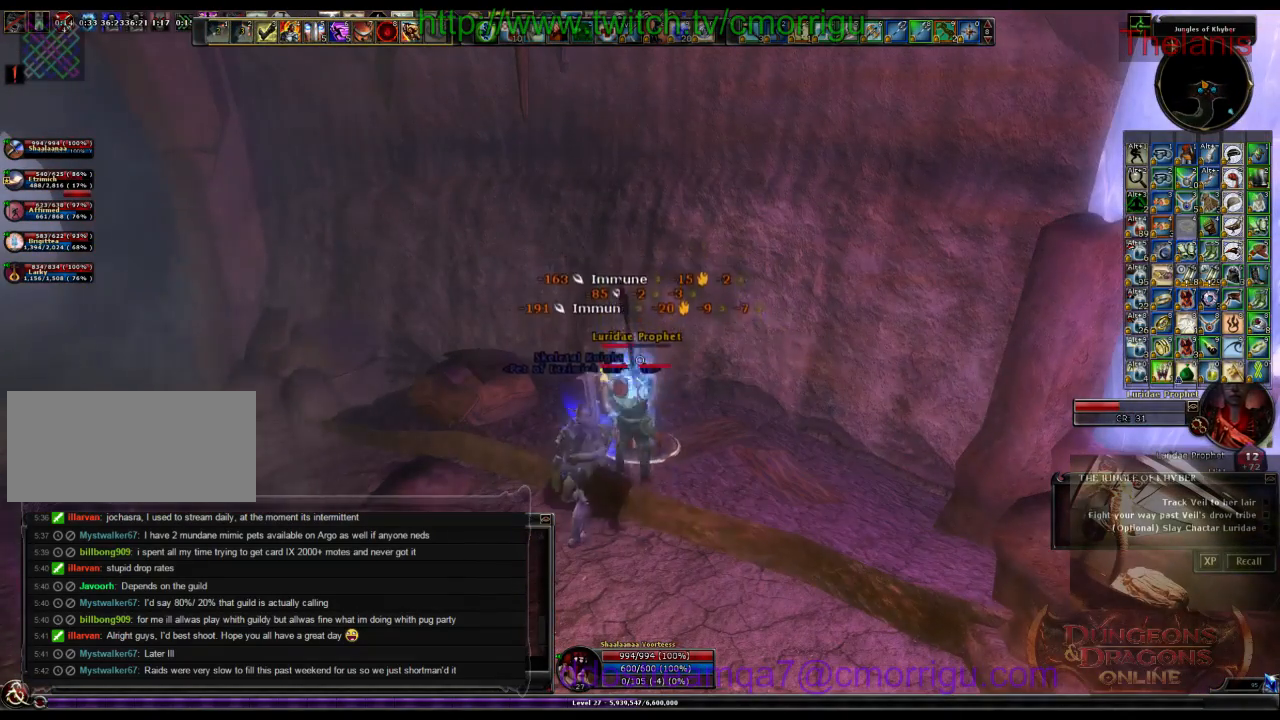
{"keys": ["1"], "events": [[366, "1", "down"]]}
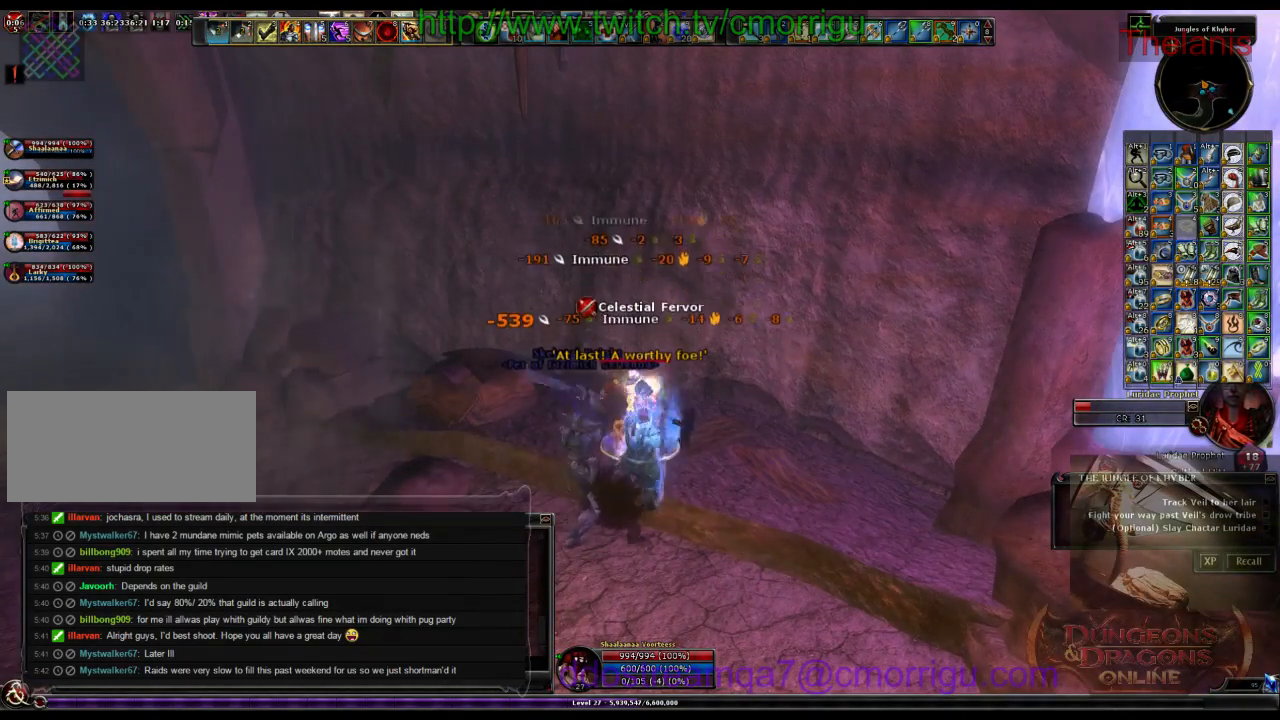
{"keys": ["2"], "events": [[66, "1", "up"], [466, "2", "down"]]}
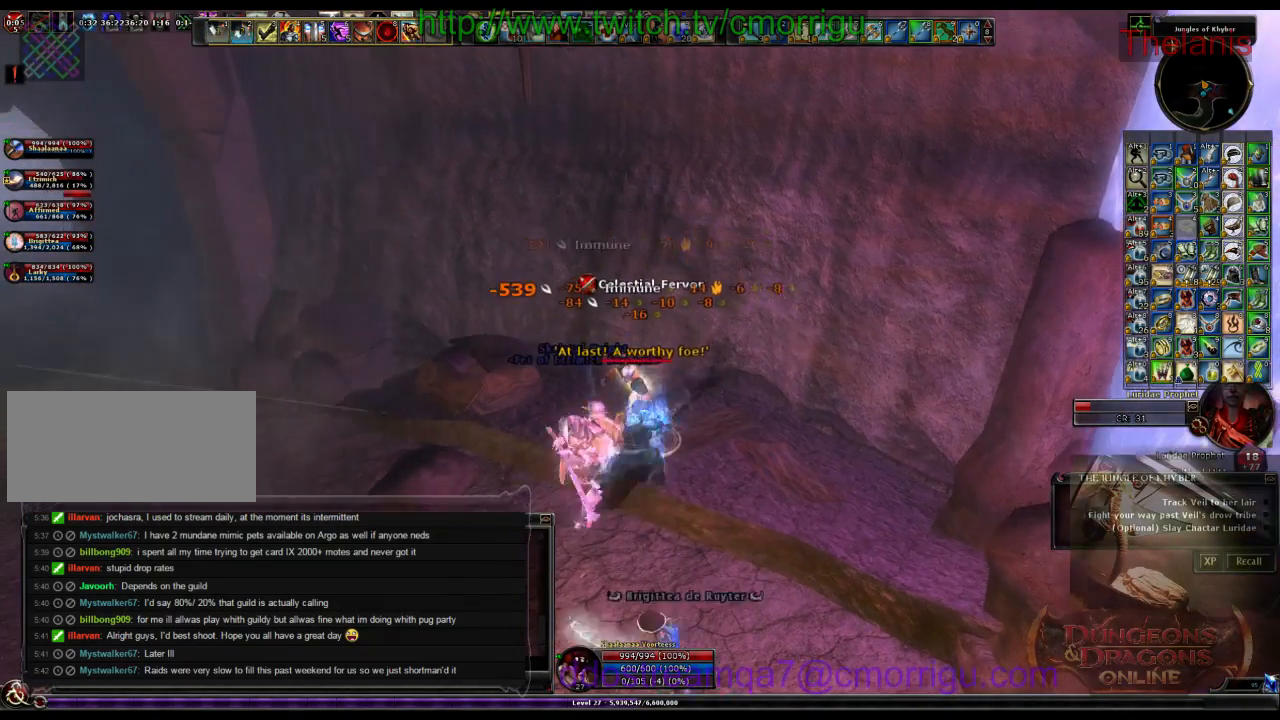
{"keys": [], "events": [[133, "2", "up"]]}
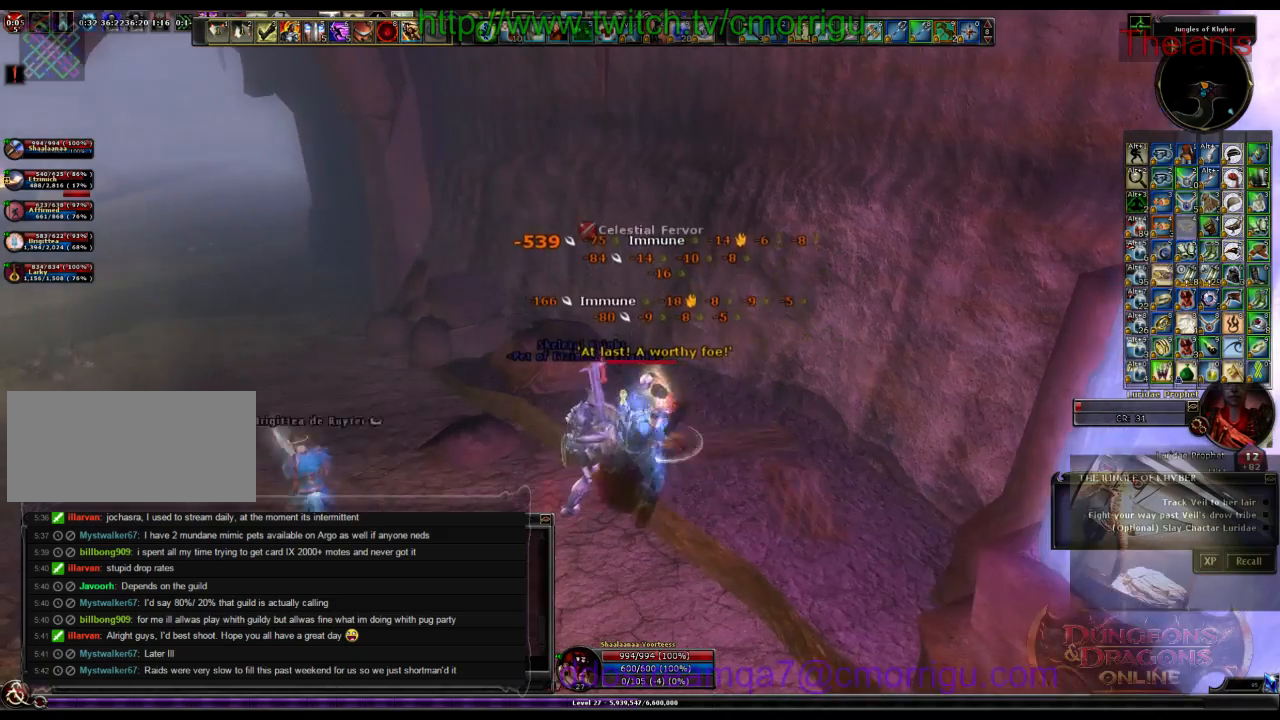
{"keys": [], "events": []}
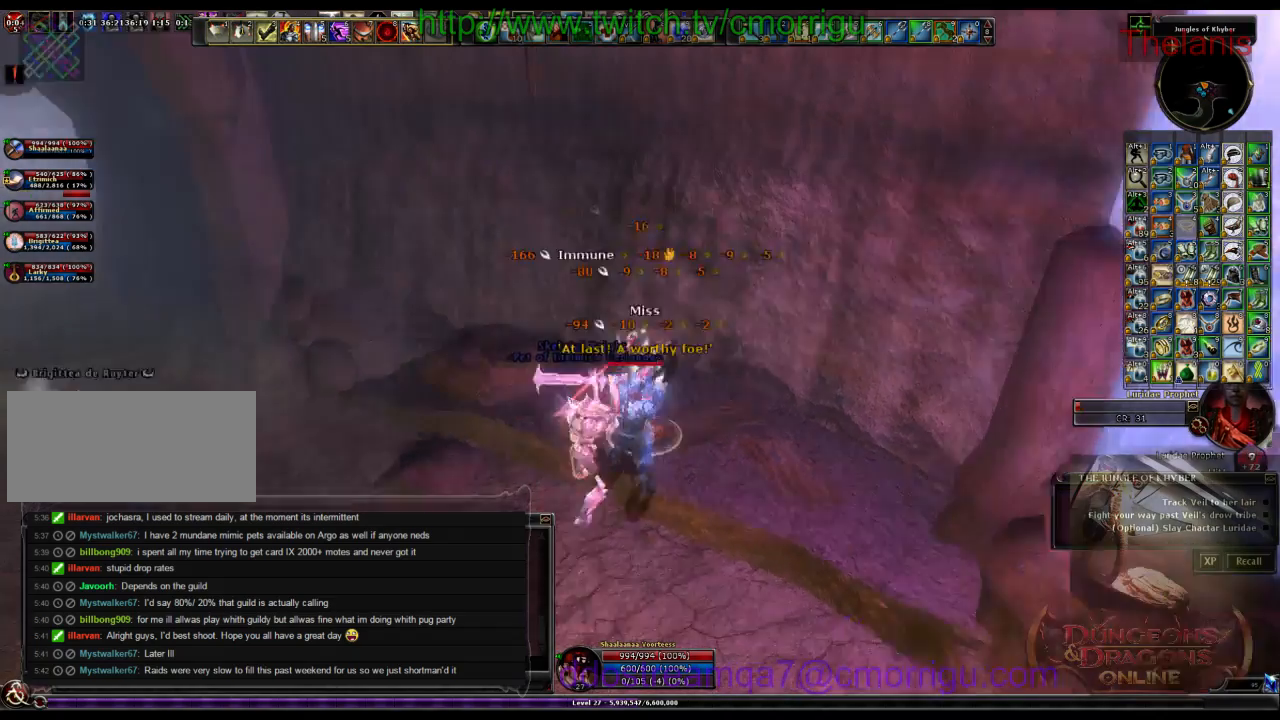
{"keys": ["1"], "events": [[500, "1", "down"]]}
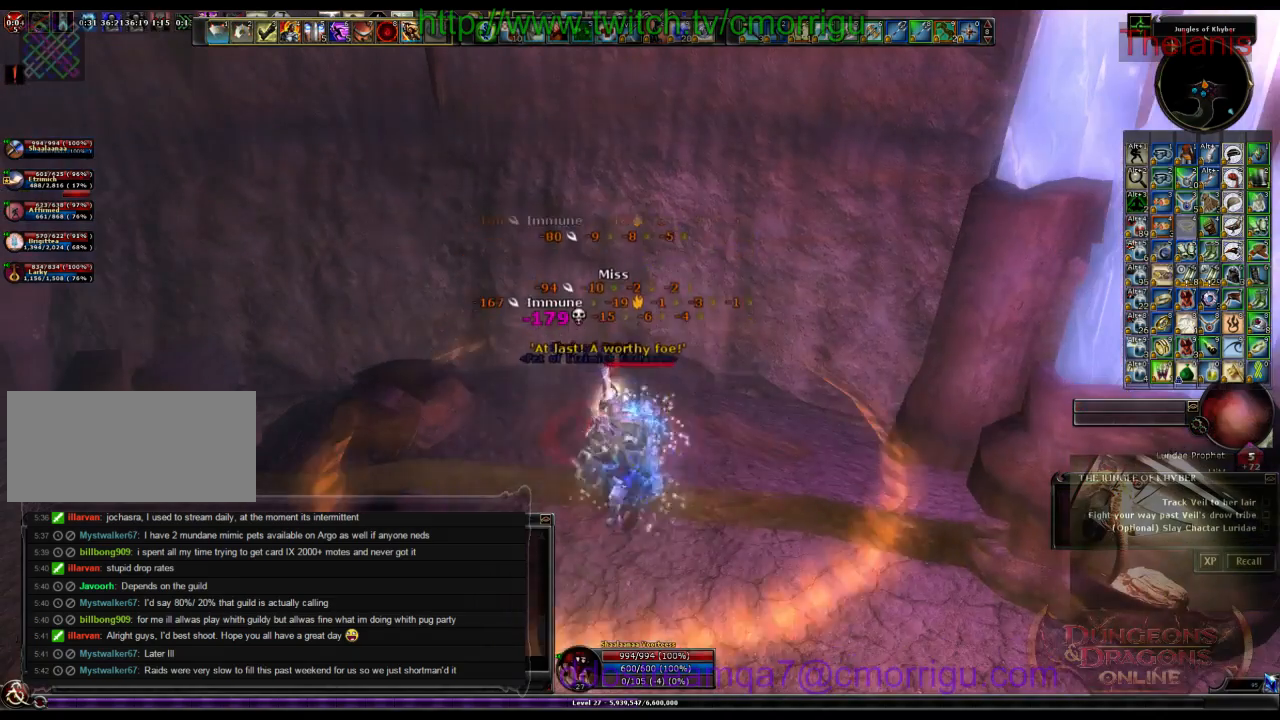
{"keys": [], "events": [[166, "1", "up"]]}
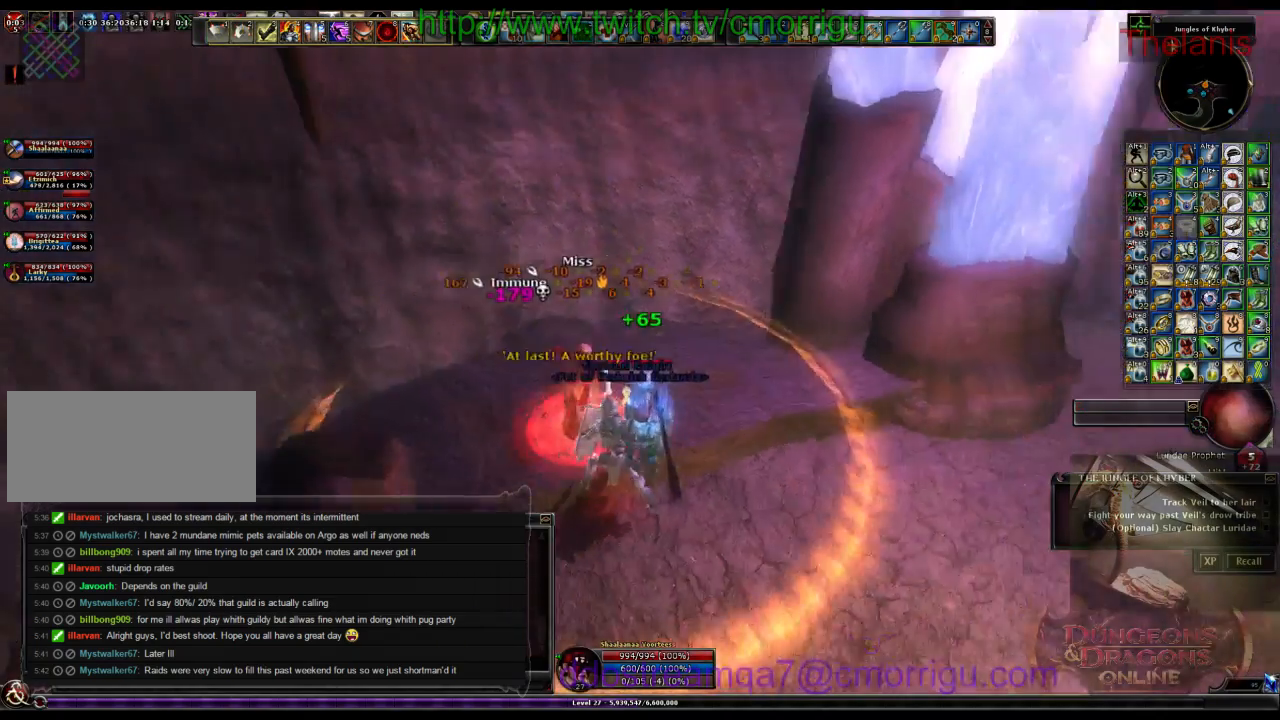
{"keys": [], "events": [[100, "2", "down"], [333, "2", "up"]]}
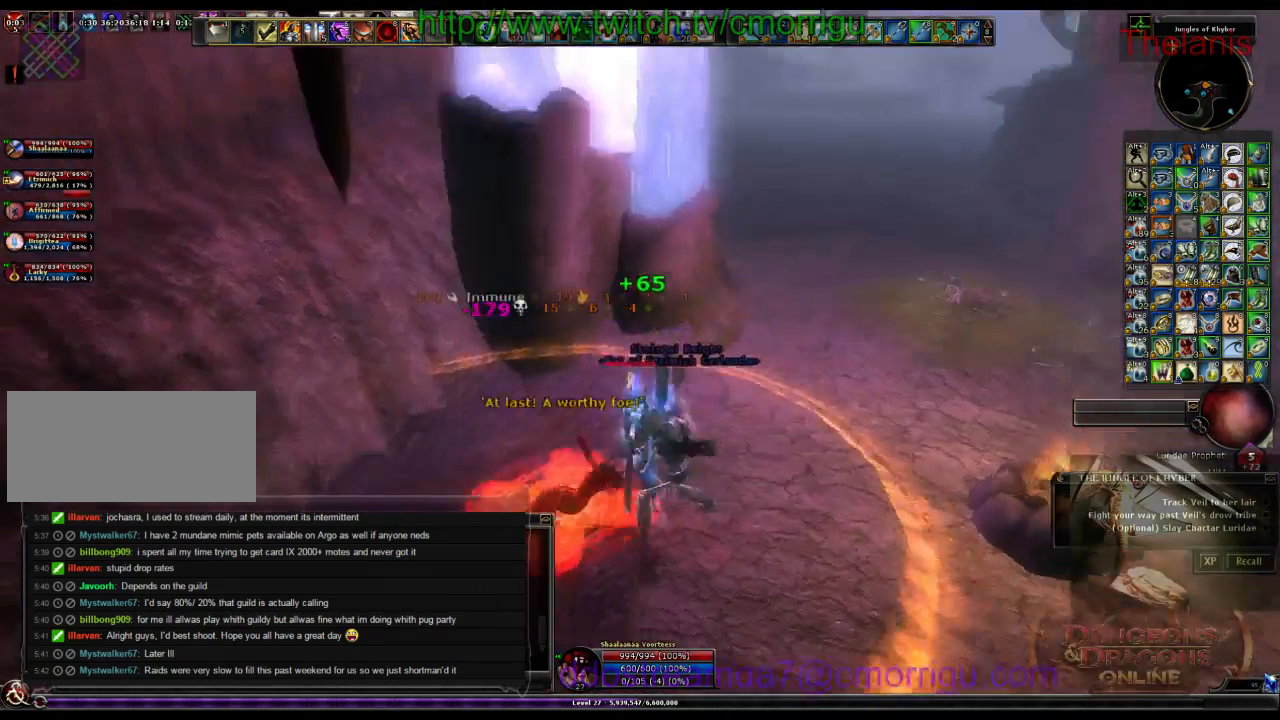
{"keys": ["a", "w"], "events": [[166, "a", "down"], [200, "w", "down"]]}
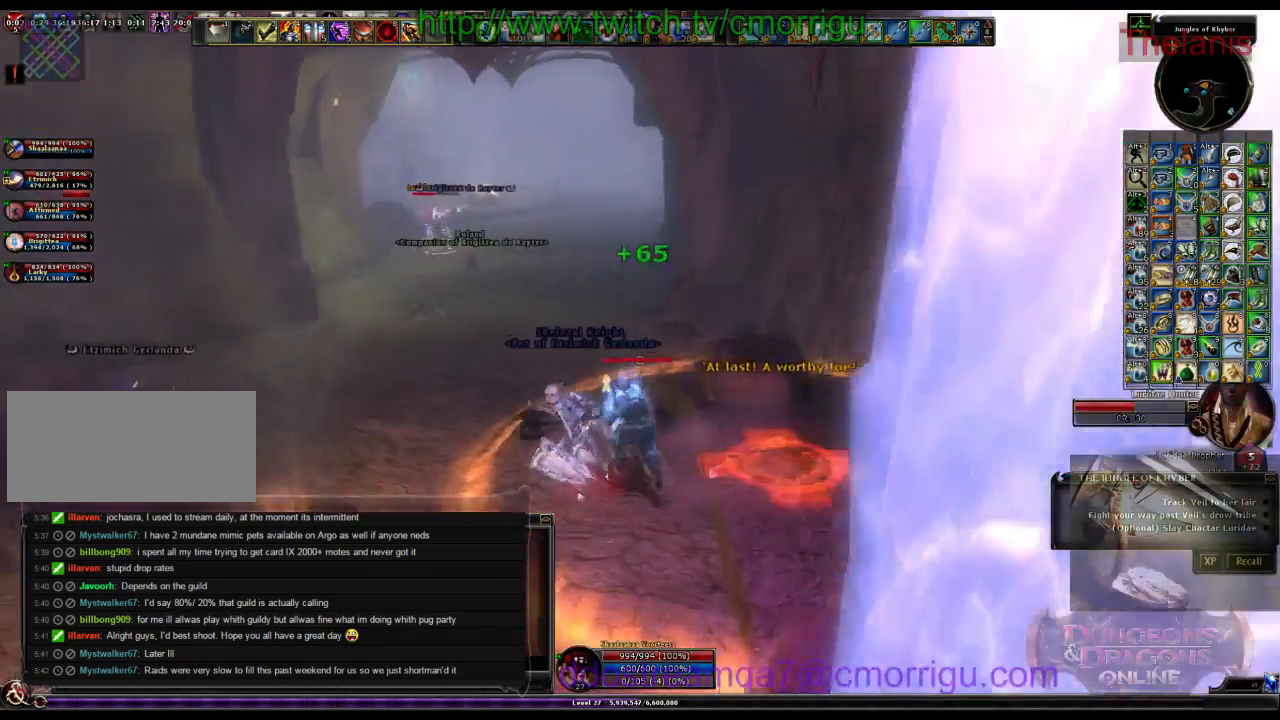
{"keys": ["w"], "events": [[233, "a", "up"]]}
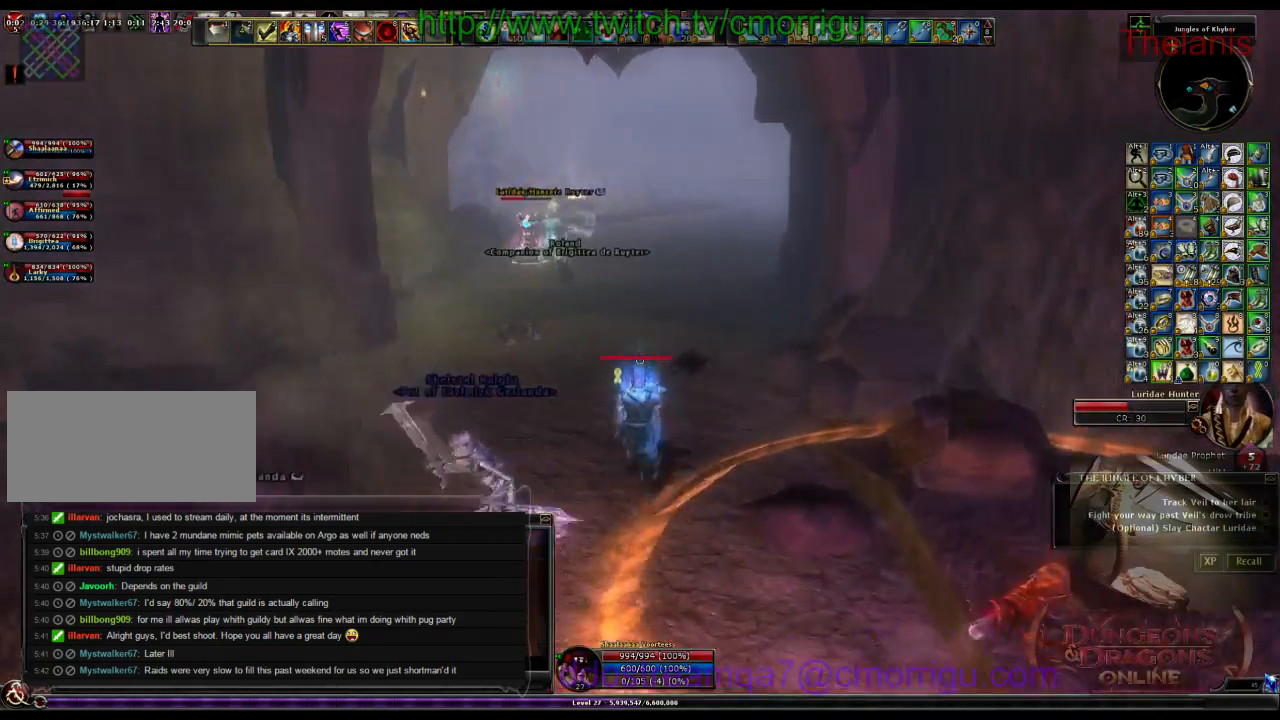
{"keys": ["w"], "events": []}
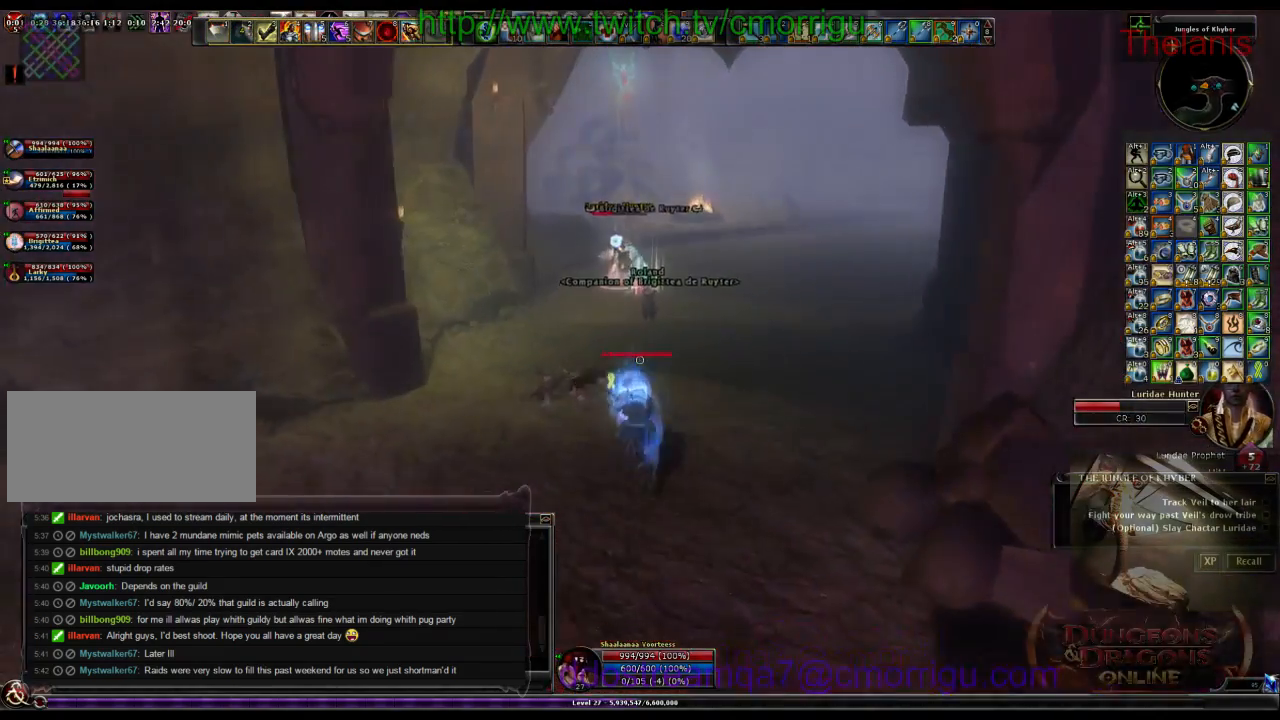
{"keys": ["w"], "events": []}
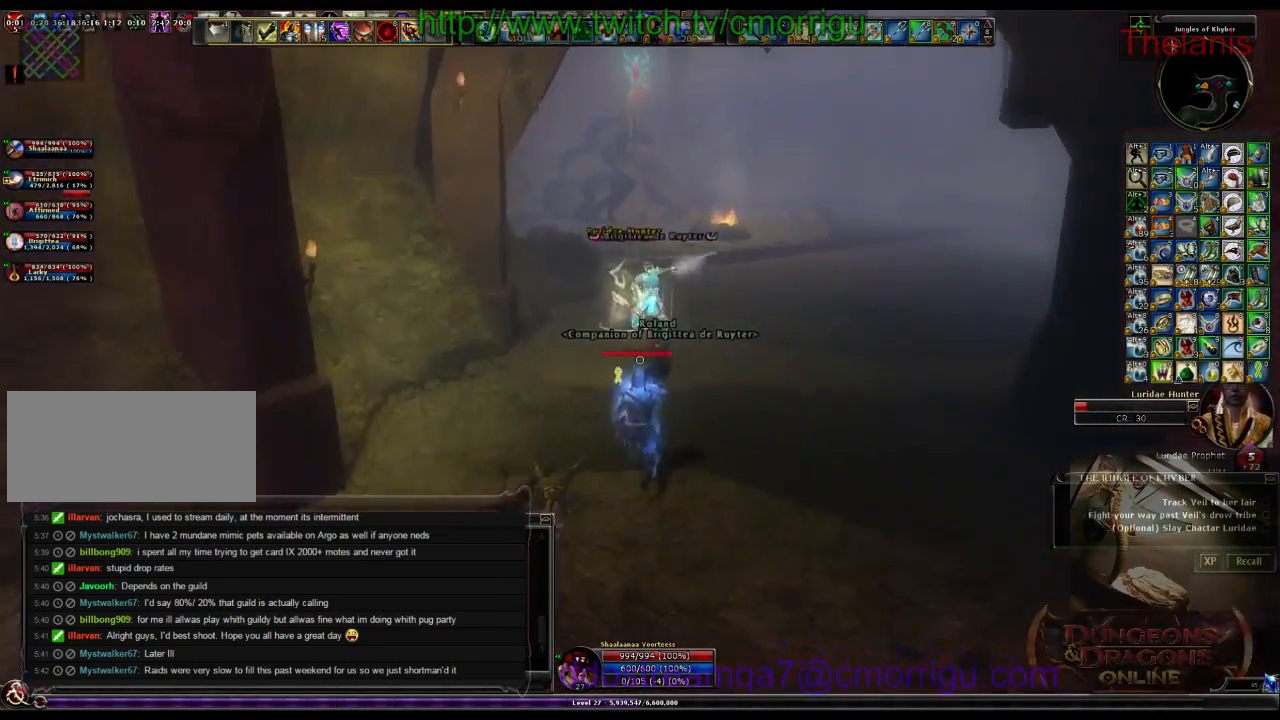
{"keys": ["1", "w"], "events": [[366, "1", "down"]]}
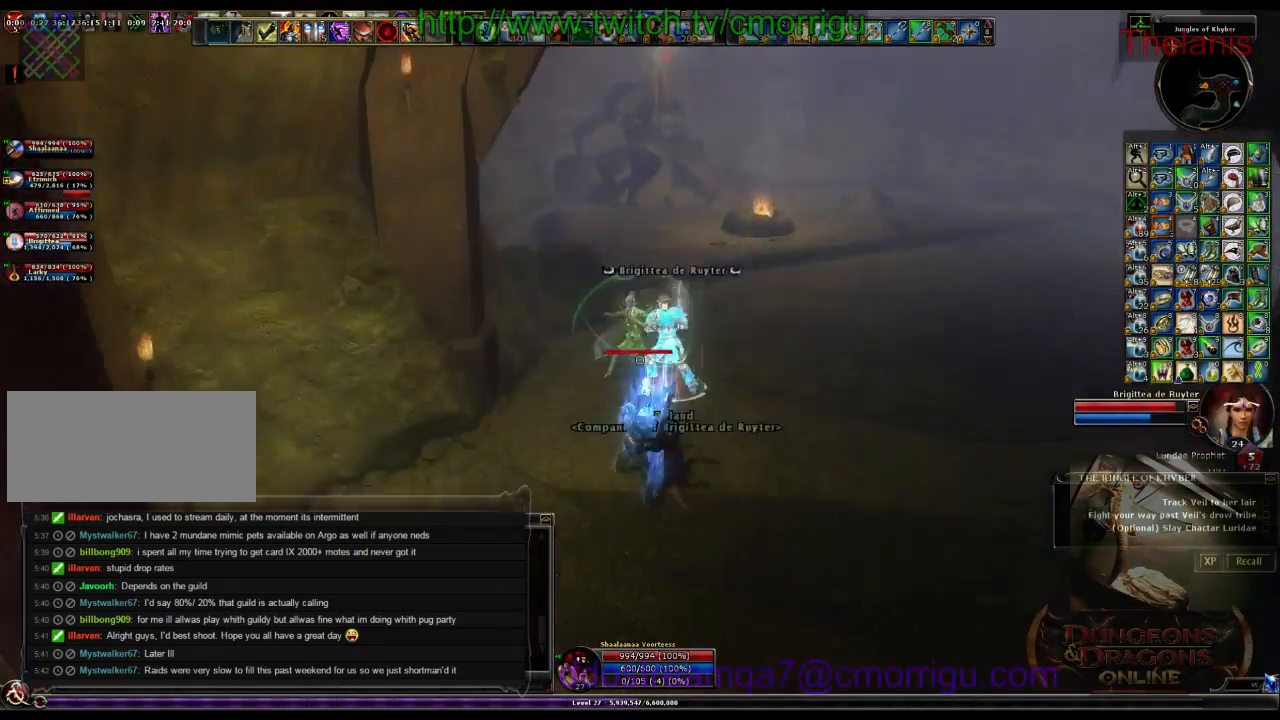
{"keys": [], "events": [[66, "1", "up"], [66, "w", "up"], [266, "2", "down"], [433, "2", "up"]]}
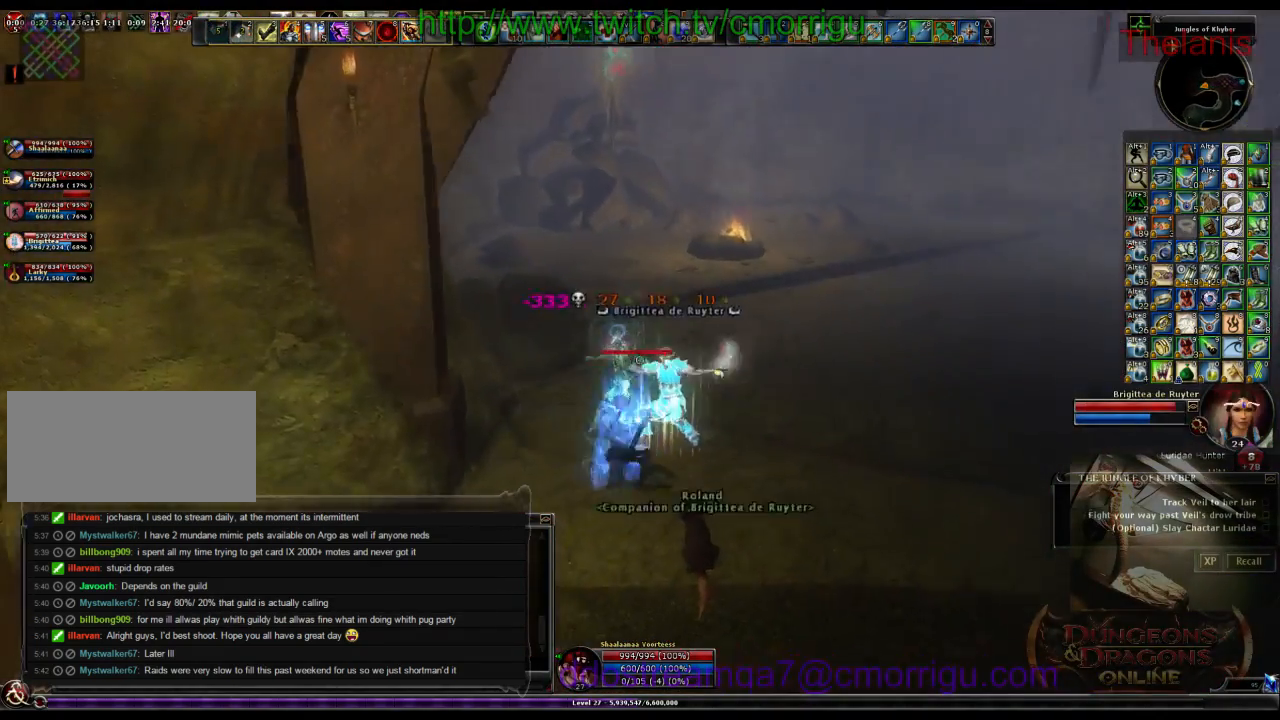
{"keys": ["a", "w"], "events": [[333, "a", "down"], [400, "w", "down"]]}
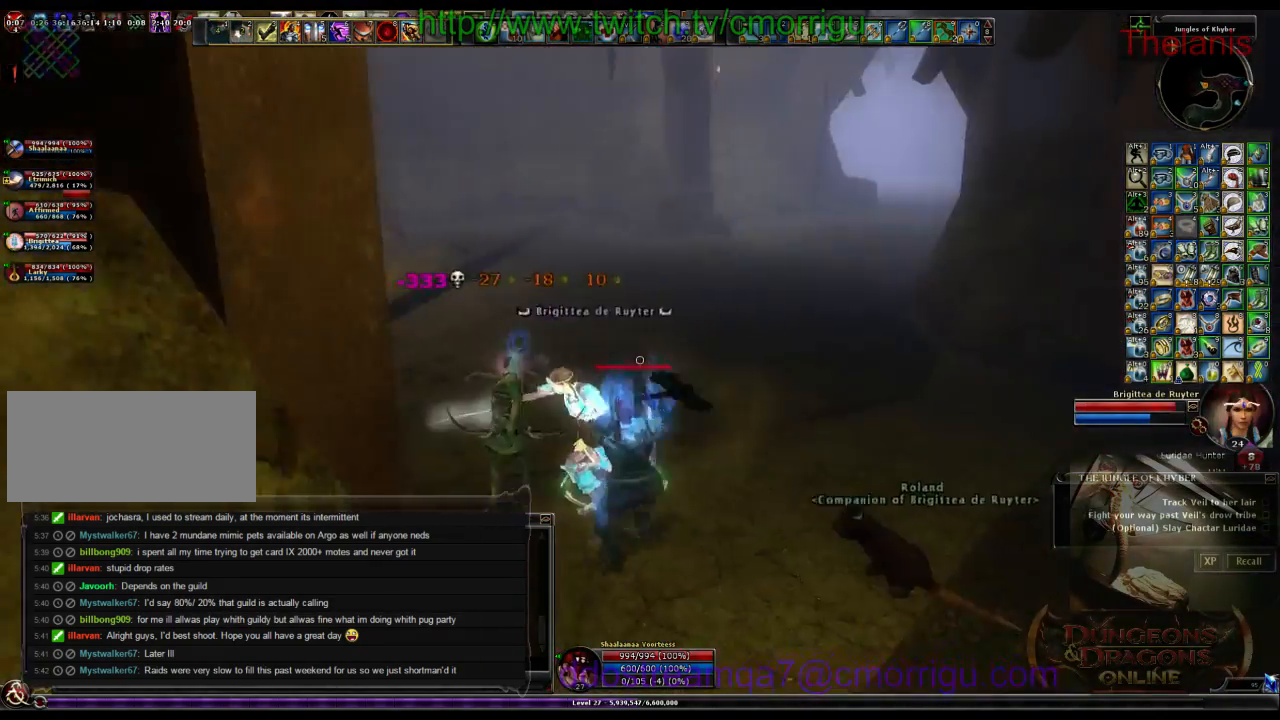
{"keys": [], "events": [[400, "a", "up"], [433, "w", "up"]]}
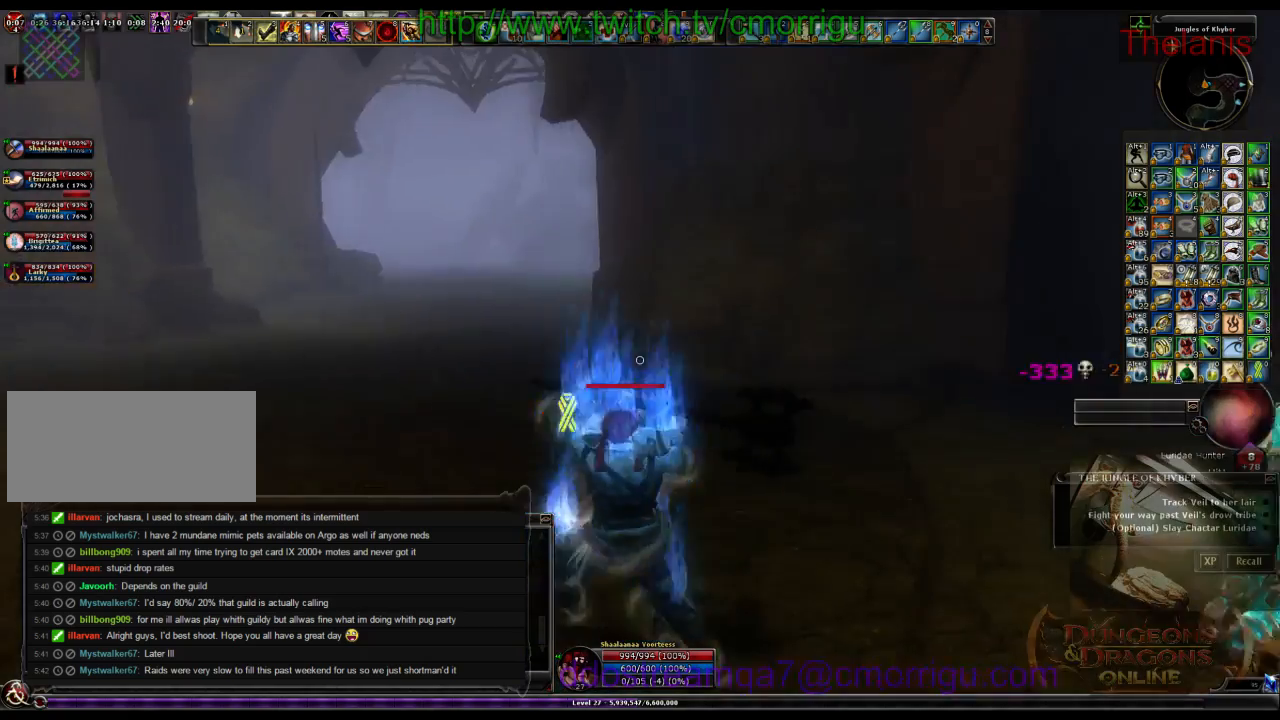
{"keys": [], "events": []}
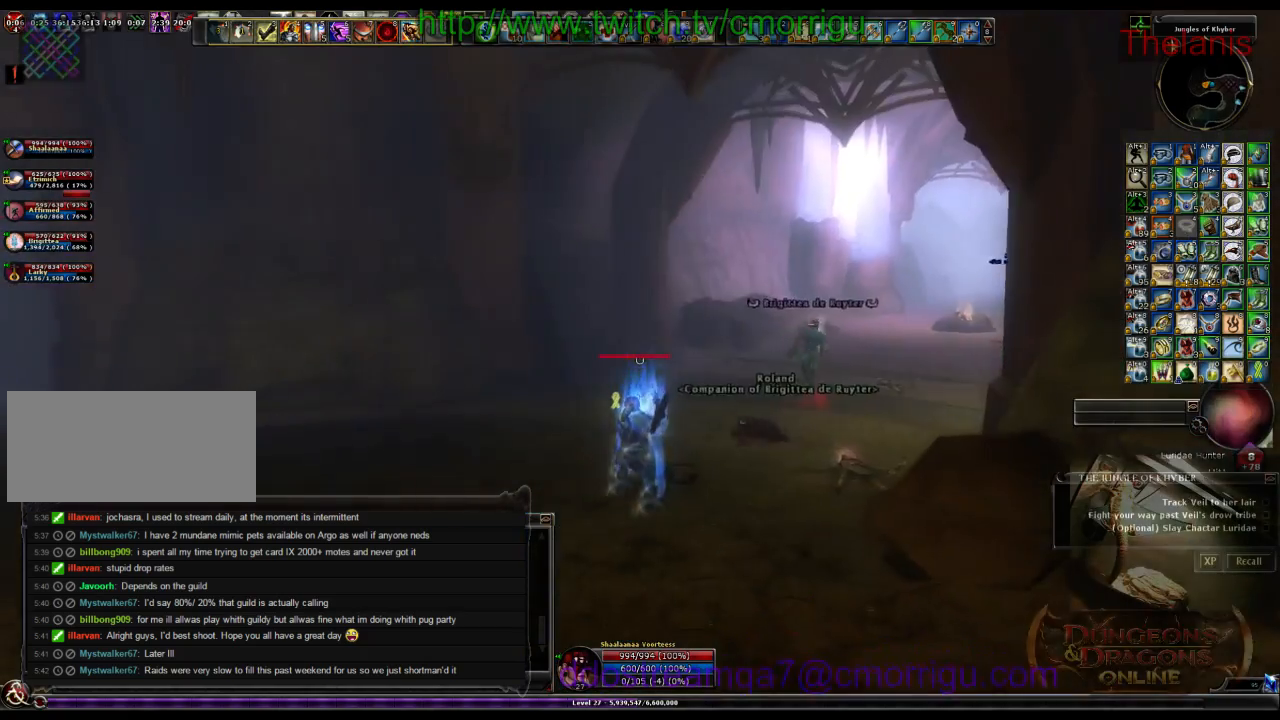
{"keys": ["w"], "events": [[33, "w", "down"]]}
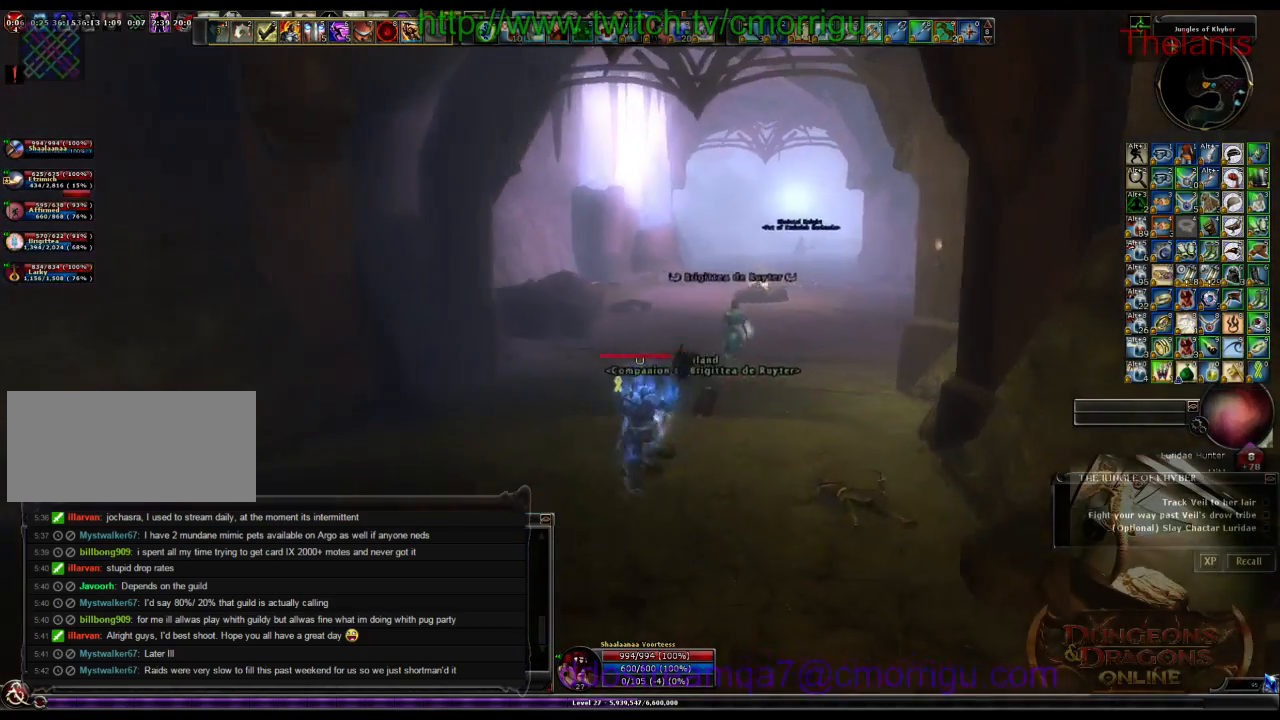
{"keys": ["w"], "events": []}
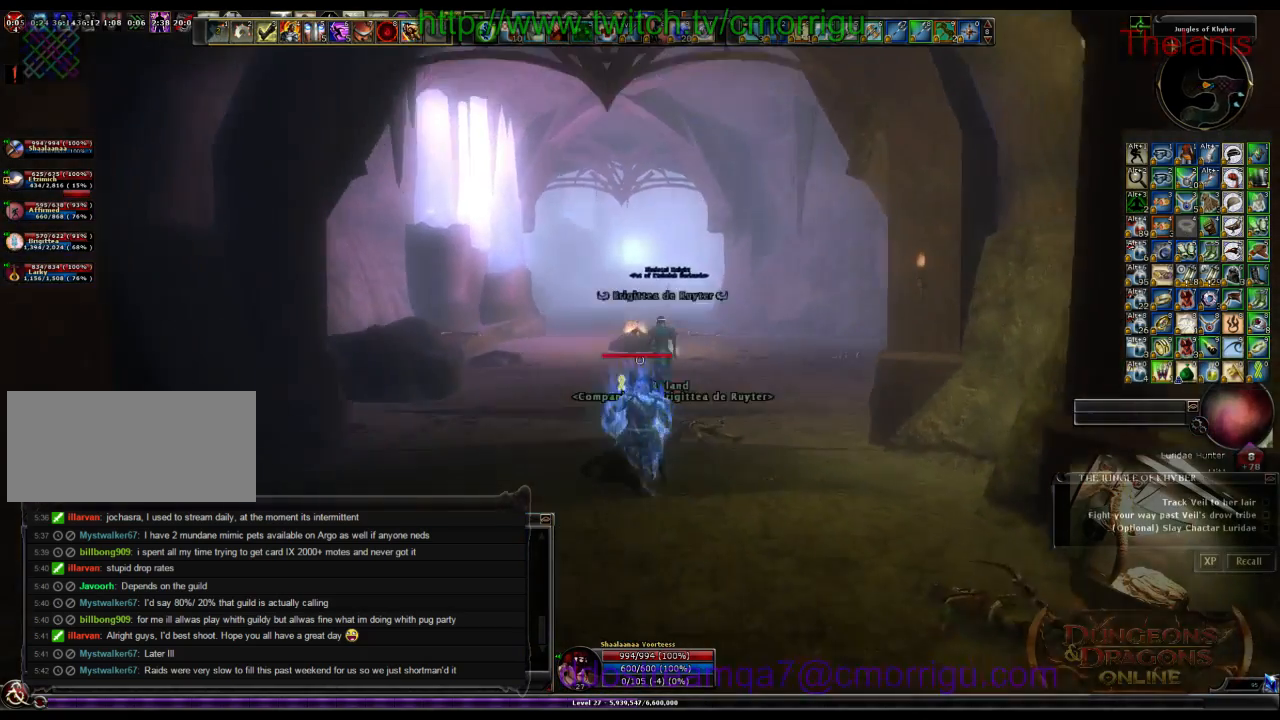
{"keys": ["w"], "events": []}